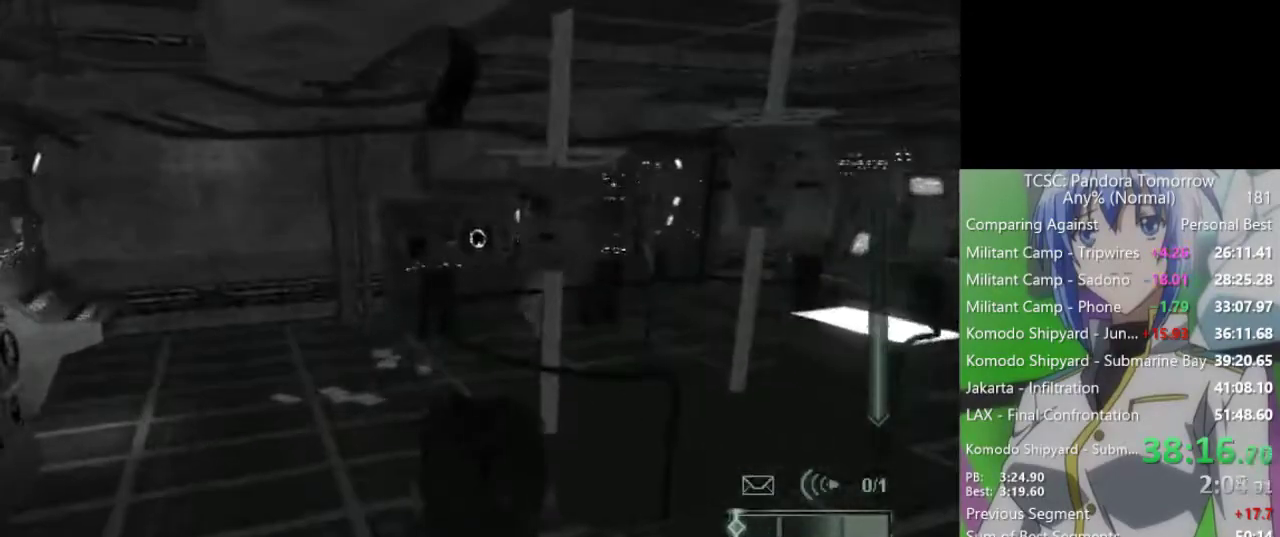
Gameplay with keyboard and mouse; each line is a JSON object with the keys and mouse buttons held at the frame after it. "events" lists presses ("down") and releases ("up") of "1", "2", "3", "4", "5", "a", "alt", "c", "caps_lock", "ctrl", "d", "e", "f", "g", "q", "r", "s", "shift", "space", "t", "tab", "v", "w", "x", "z", "mouse_left", "mouse_wheel" and "mouse_right" between this image and that frame as [ms after this image, input, new state], when the widget could be followed in between. "mouse_left", "mouse_wheel", "mouse_right" = the "left", "wheel", "right" buttons of the "mouse" list. No other keys are recorded. "wheel" means that the mouse wheel is clicked or scrolled. Not read: mouse_move.
{"keys": [], "mouse": [], "events": [[100, "tab", "up"], [333, "tab", "down"], [467, "tab", "up"]]}
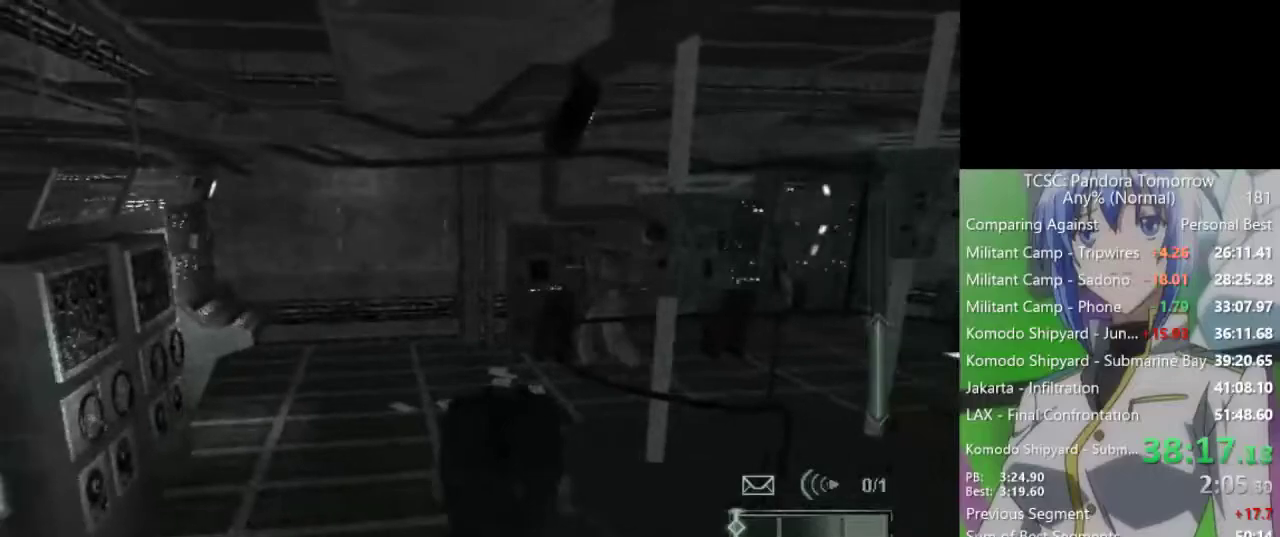
{"keys": [], "mouse": [], "events": [[400, "e", "down"], [433, "e", "up"]]}
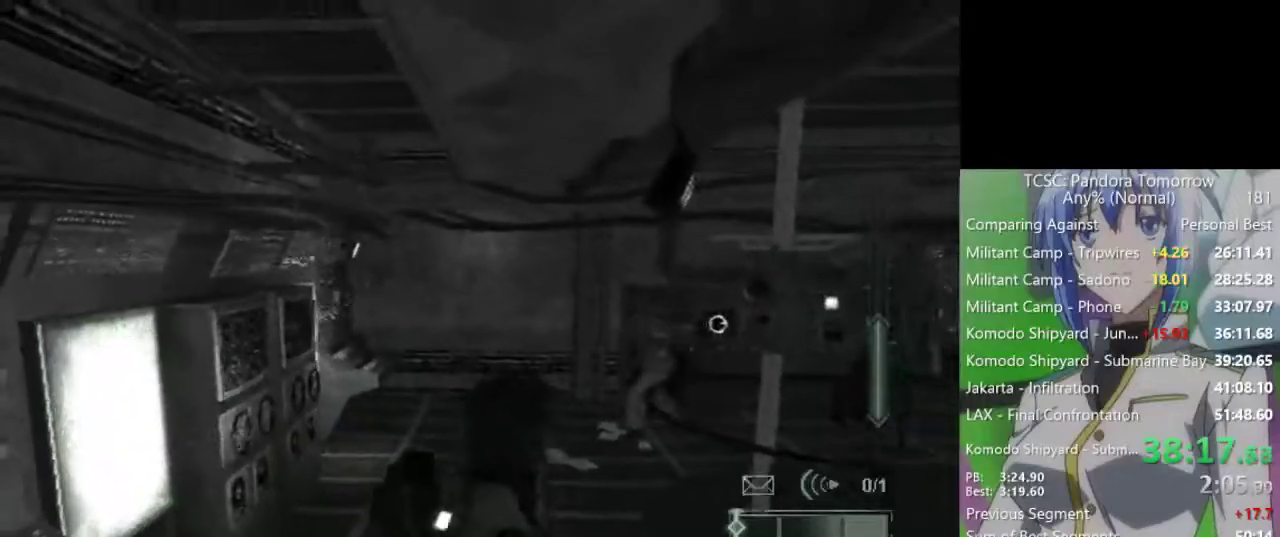
{"keys": [], "mouse": [], "events": [[167, "d", "down"], [217, "d", "up"]]}
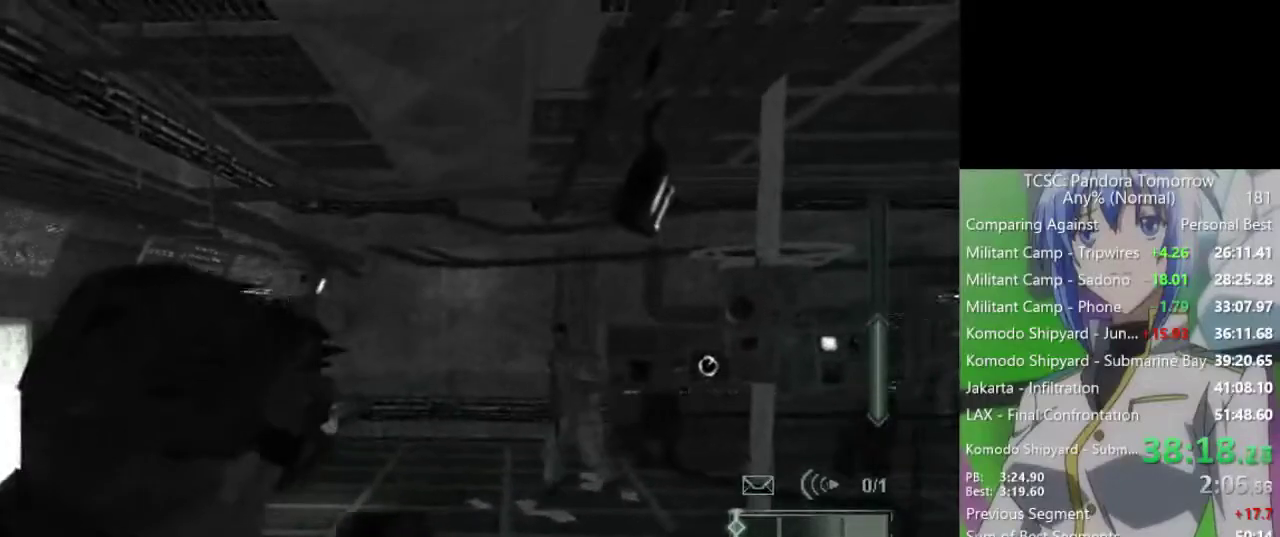
{"keys": [], "mouse": [], "events": []}
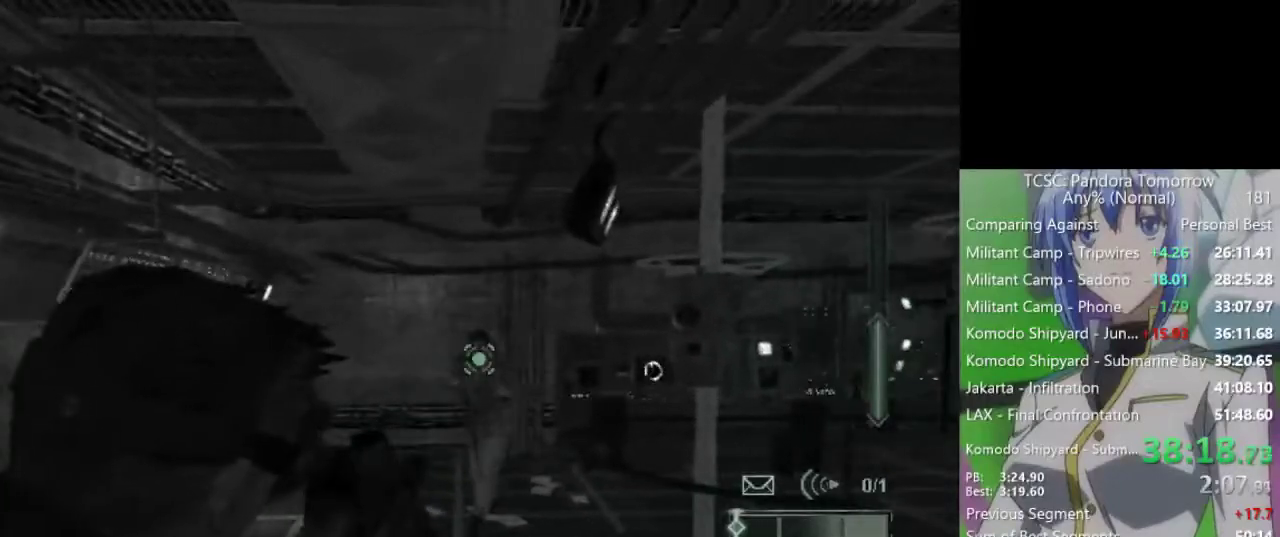
{"keys": [], "mouse": [], "events": [[17, "mouse_right", "down"], [117, "mouse_right", "up"], [200, "d", "down"], [250, "w", "down"], [383, "d", "up"], [383, "w", "up"]]}
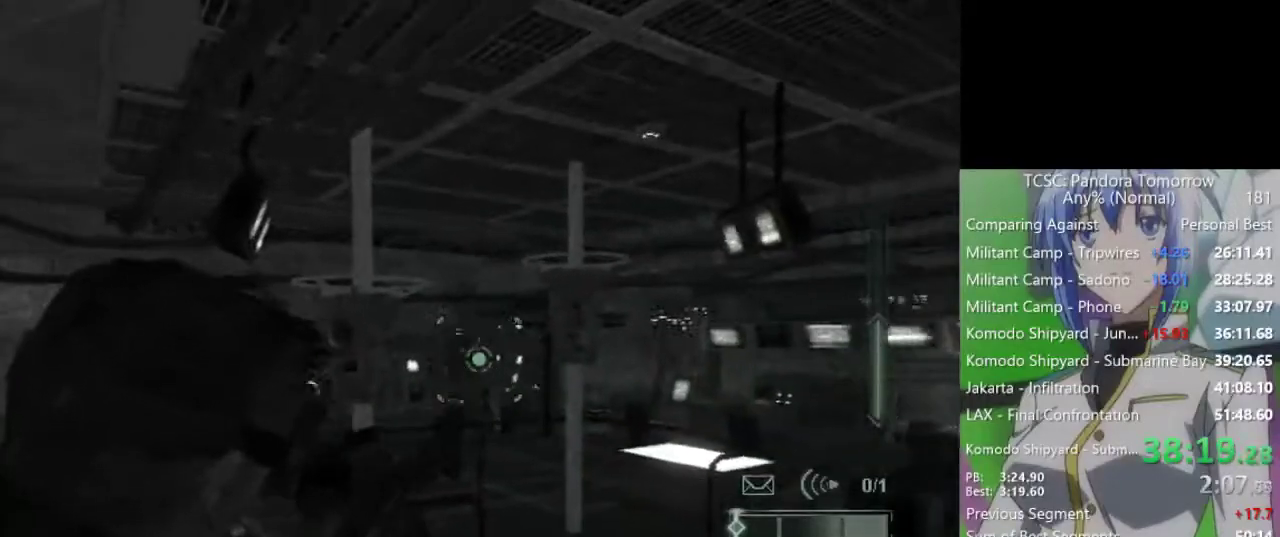
{"keys": ["e"], "mouse": [], "events": [[417, "mouse_right", "down"], [500, "e", "down"], [500, "mouse_right", "up"]]}
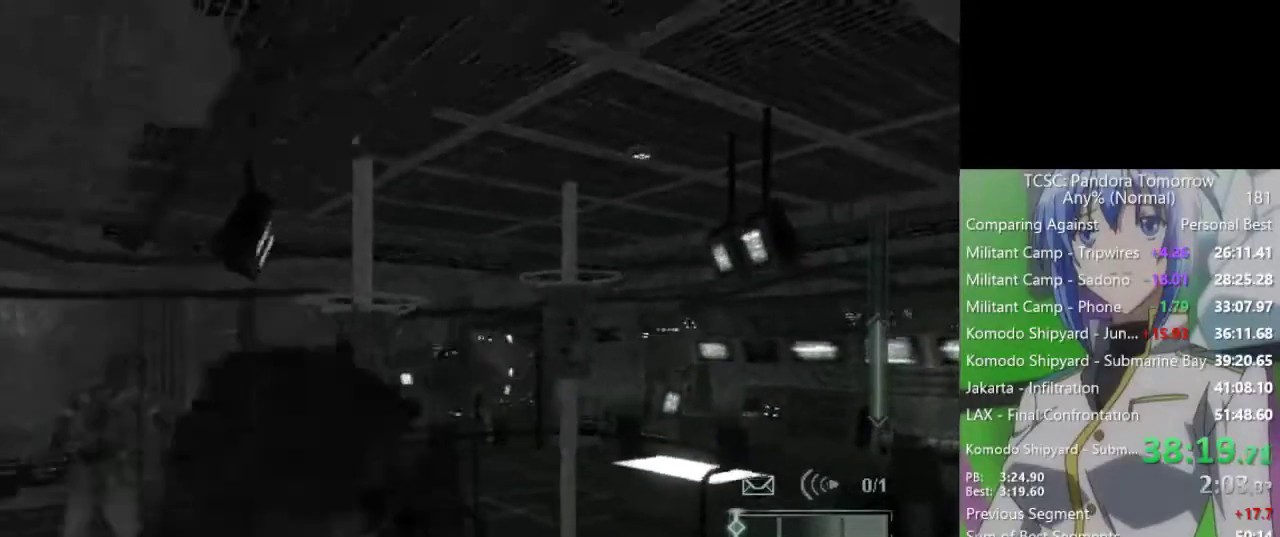
{"keys": ["w"], "mouse": [], "events": [[100, "e", "up"], [150, "w", "down"]]}
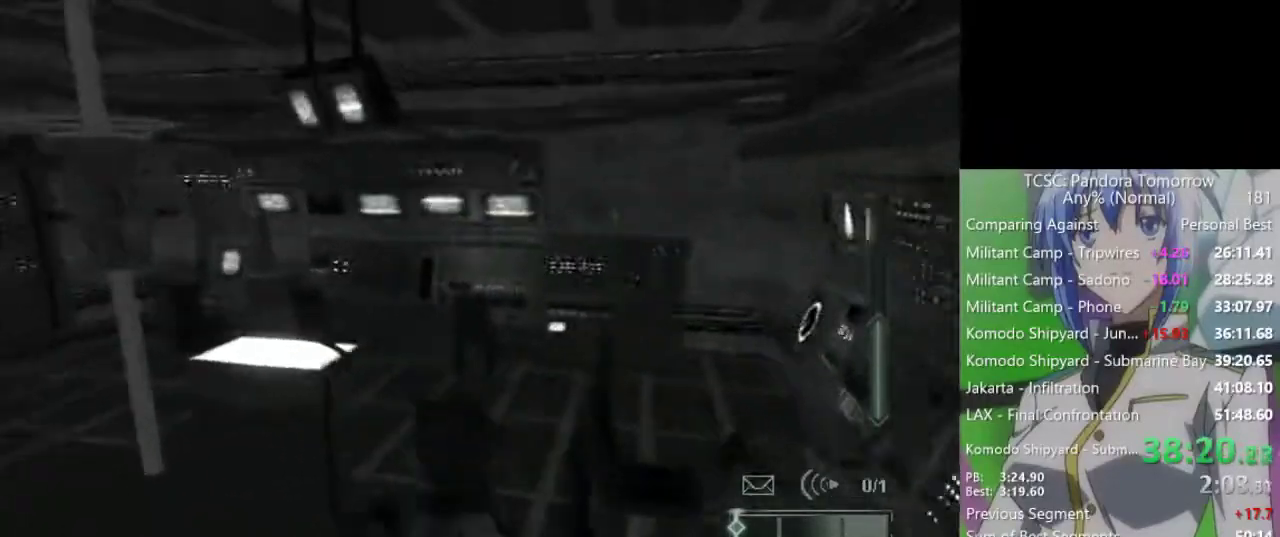
{"keys": ["w"], "mouse": [], "events": []}
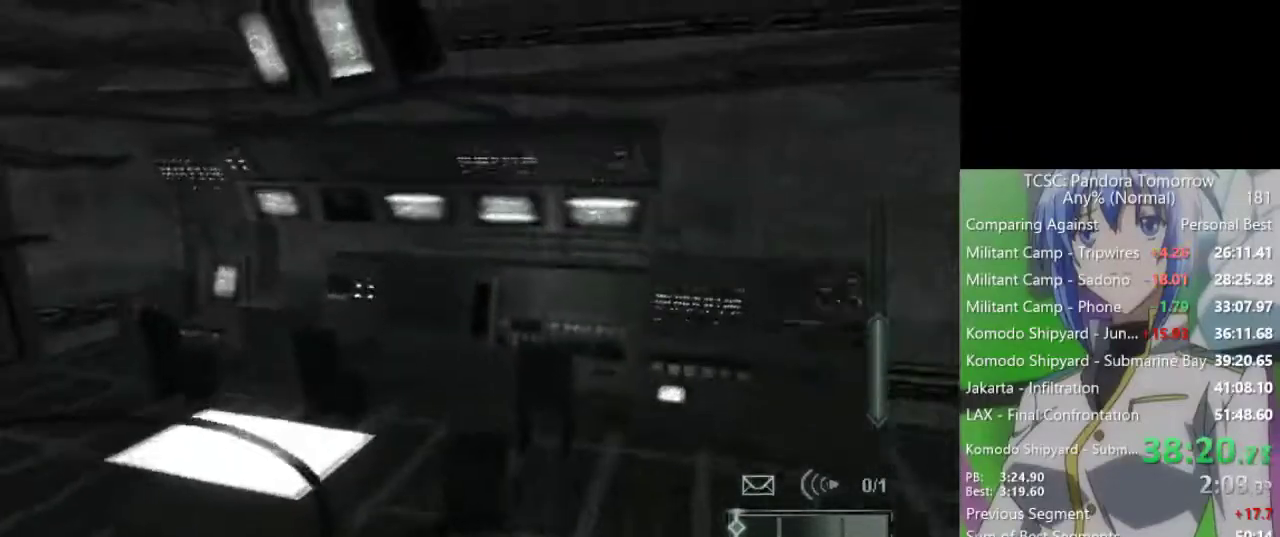
{"keys": ["w"], "mouse": [], "events": [[367, "tab", "down"], [450, "tab", "up"]]}
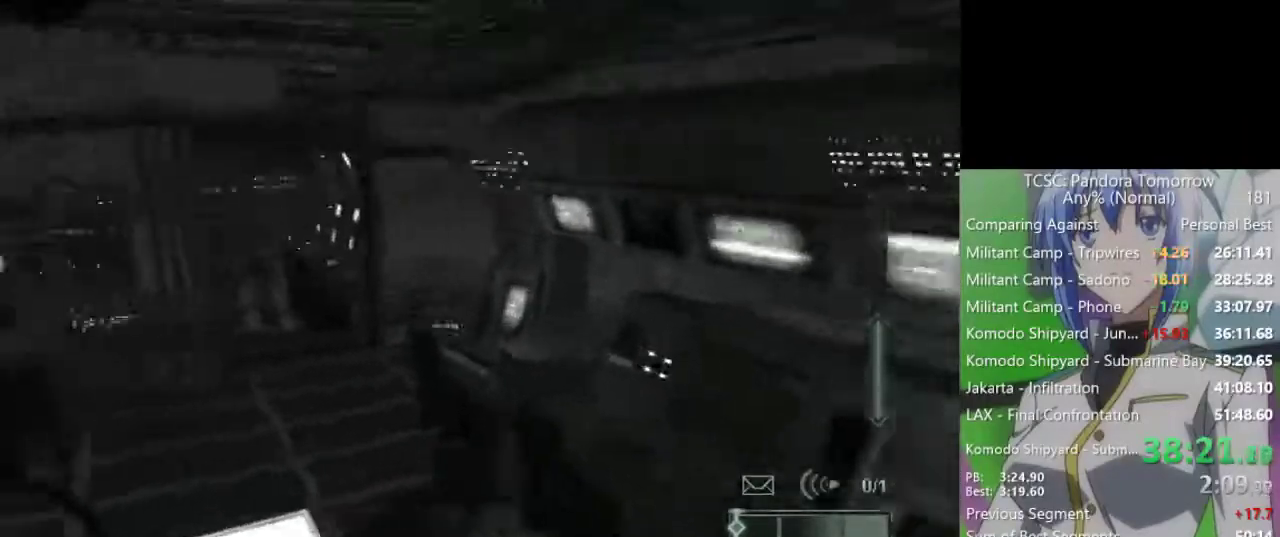
{"keys": ["w"], "mouse": [], "events": []}
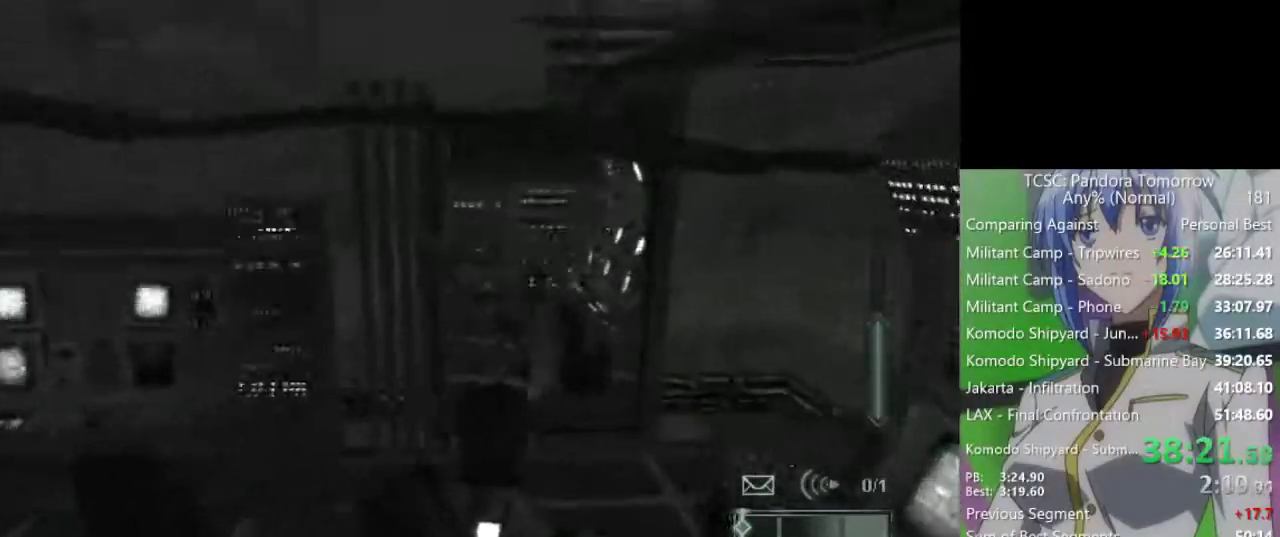
{"keys": ["w"], "mouse": [], "events": []}
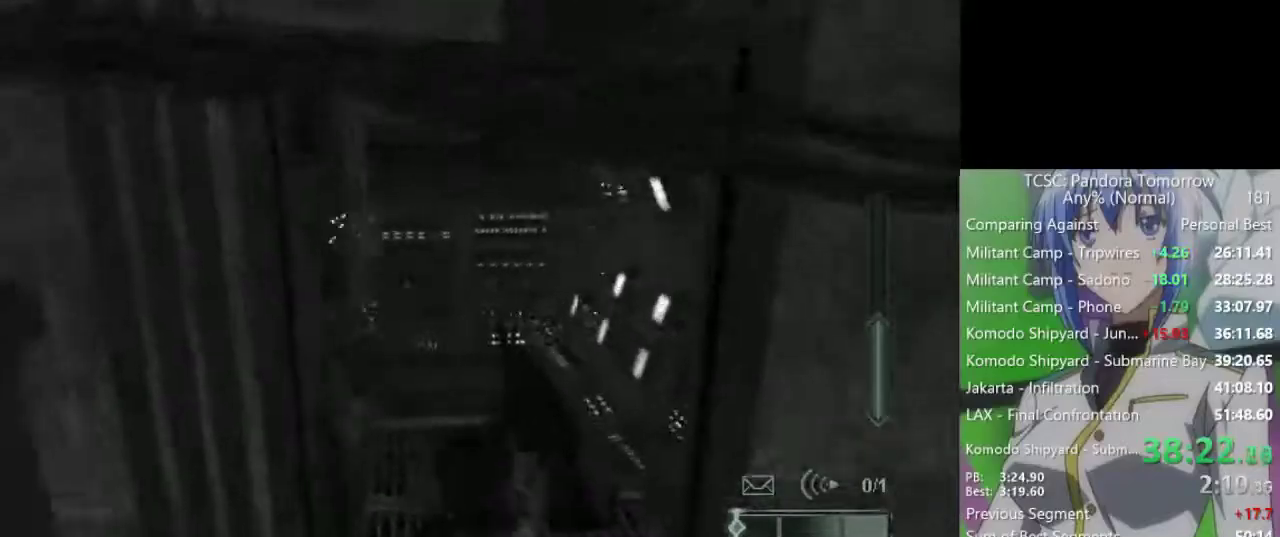
{"keys": ["w"], "mouse": [], "events": []}
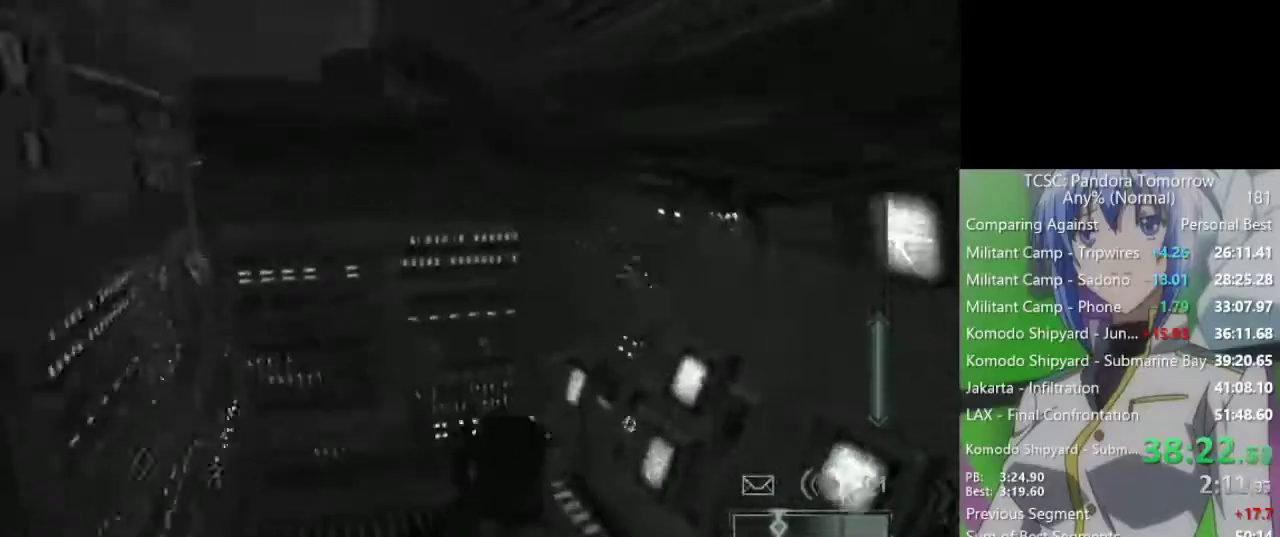
{"keys": [], "mouse": [], "events": [[233, "w", "up"], [333, "space", "down"], [383, "space", "up"]]}
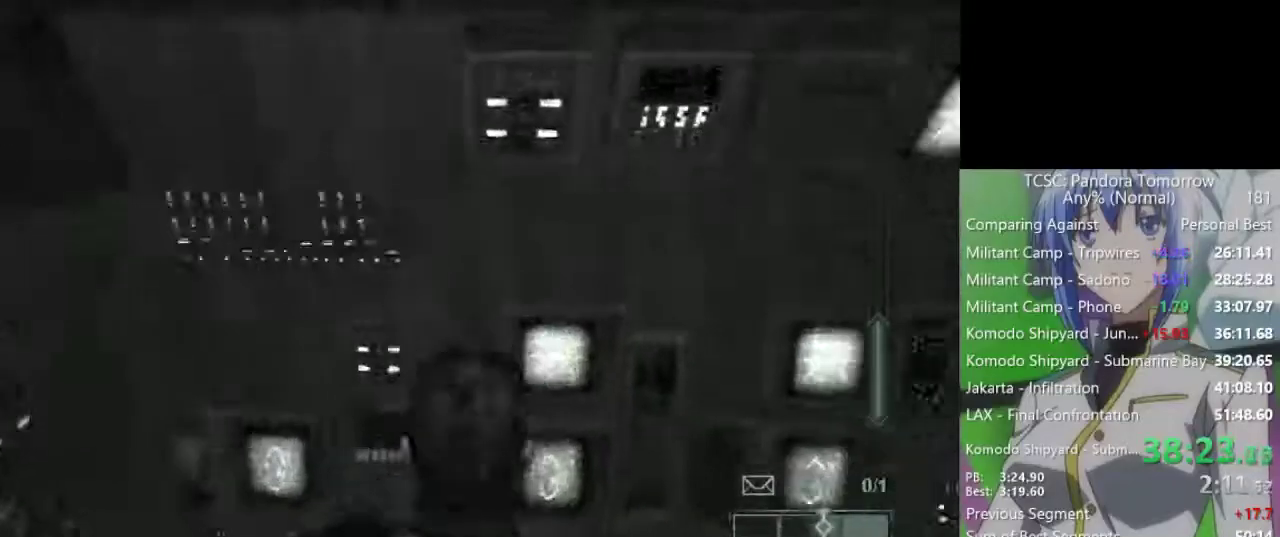
{"keys": ["w"], "mouse": [], "events": [[483, "w", "down"]]}
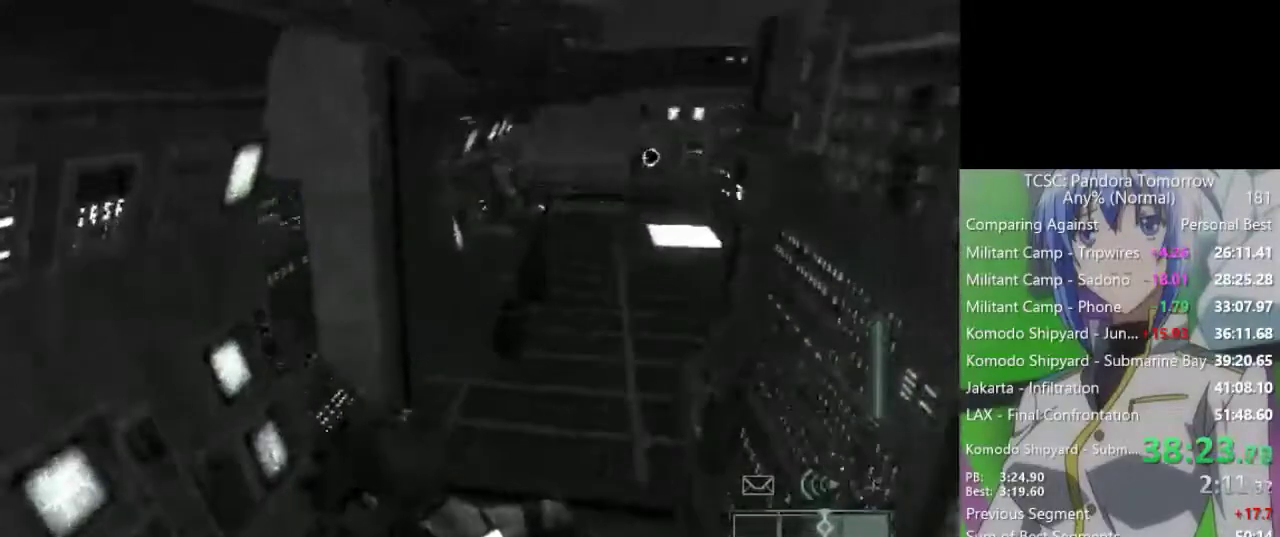
{"keys": ["w"], "mouse": [], "events": []}
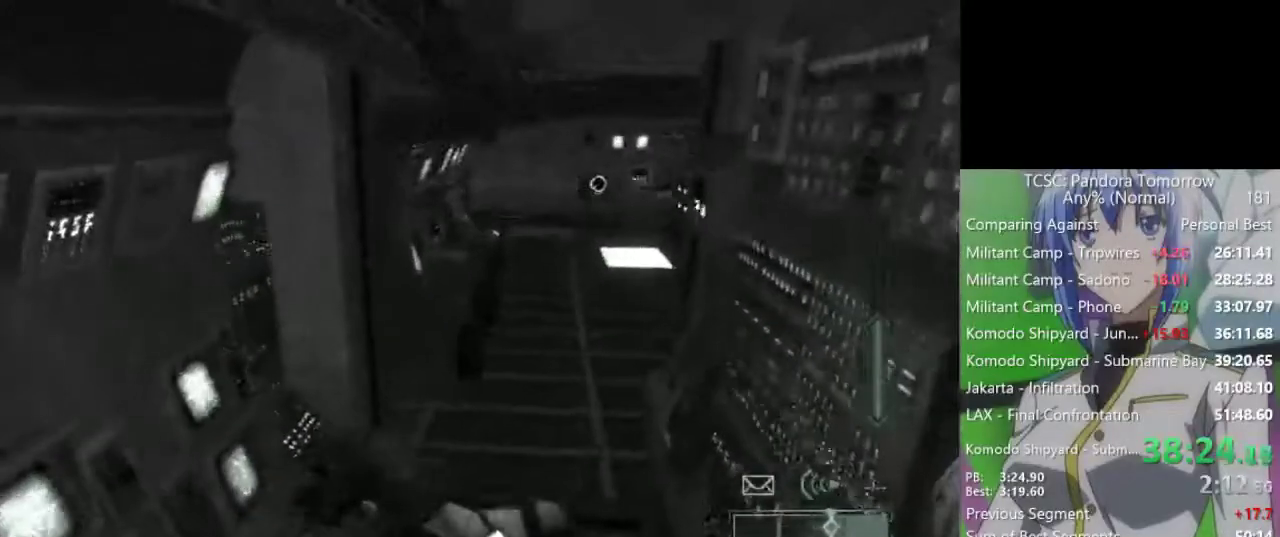
{"keys": ["w"], "mouse": [], "events": []}
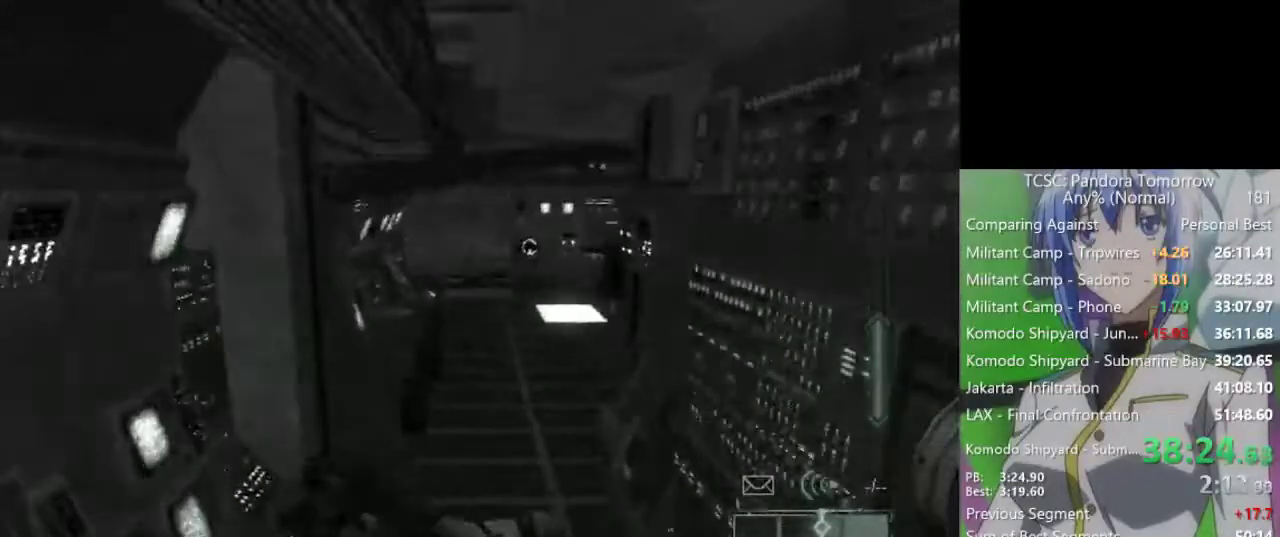
{"keys": ["w"], "mouse": [], "events": []}
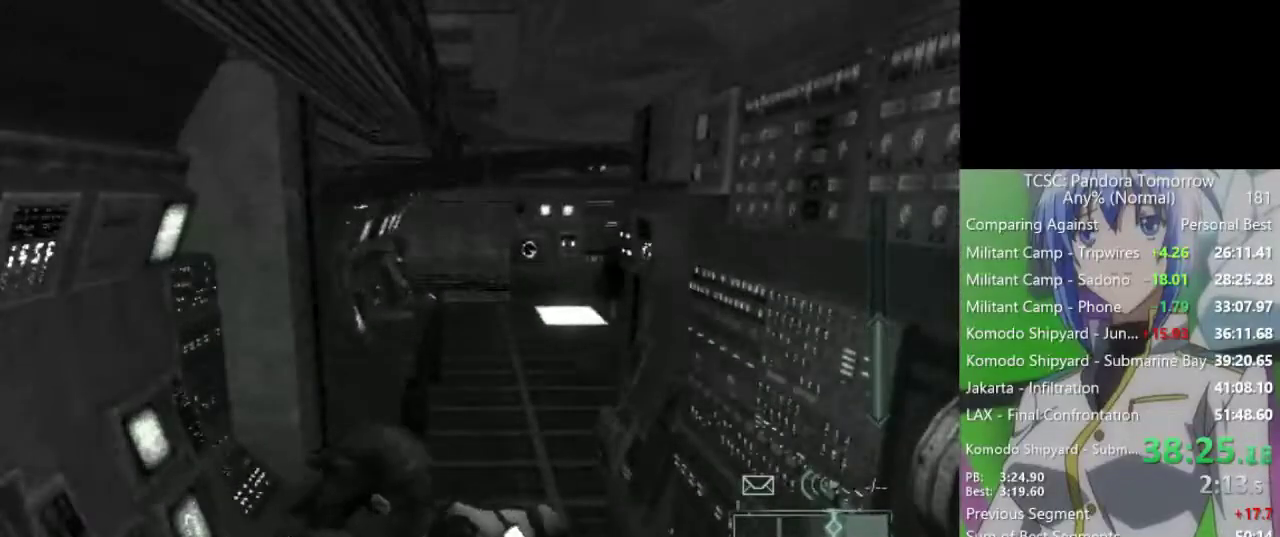
{"keys": ["w"], "mouse": [], "events": []}
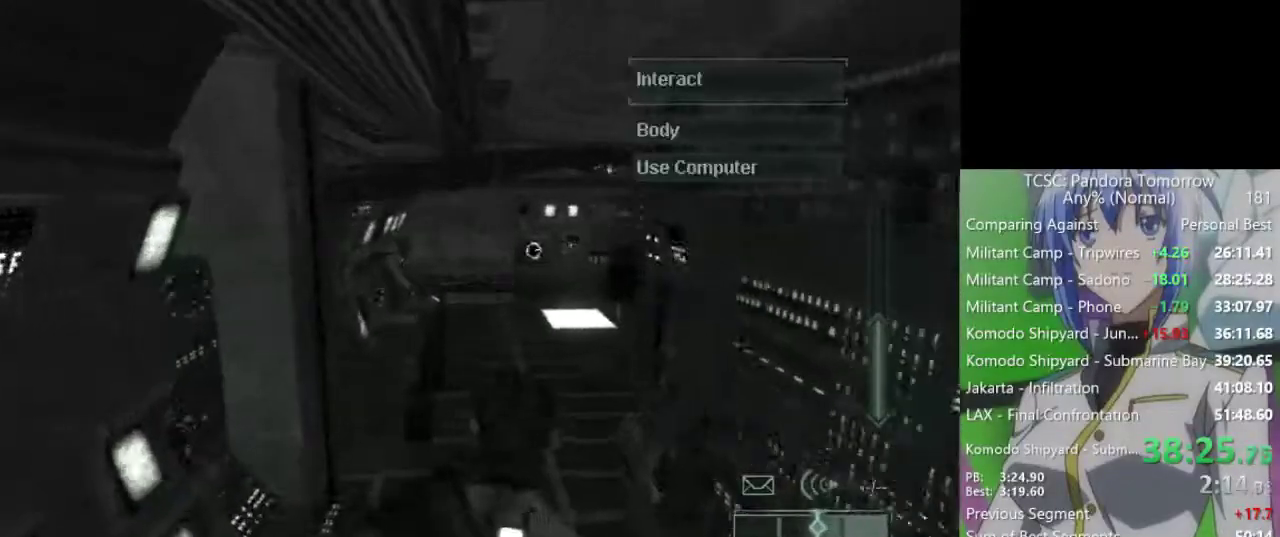
{"keys": ["w"], "mouse": [], "events": []}
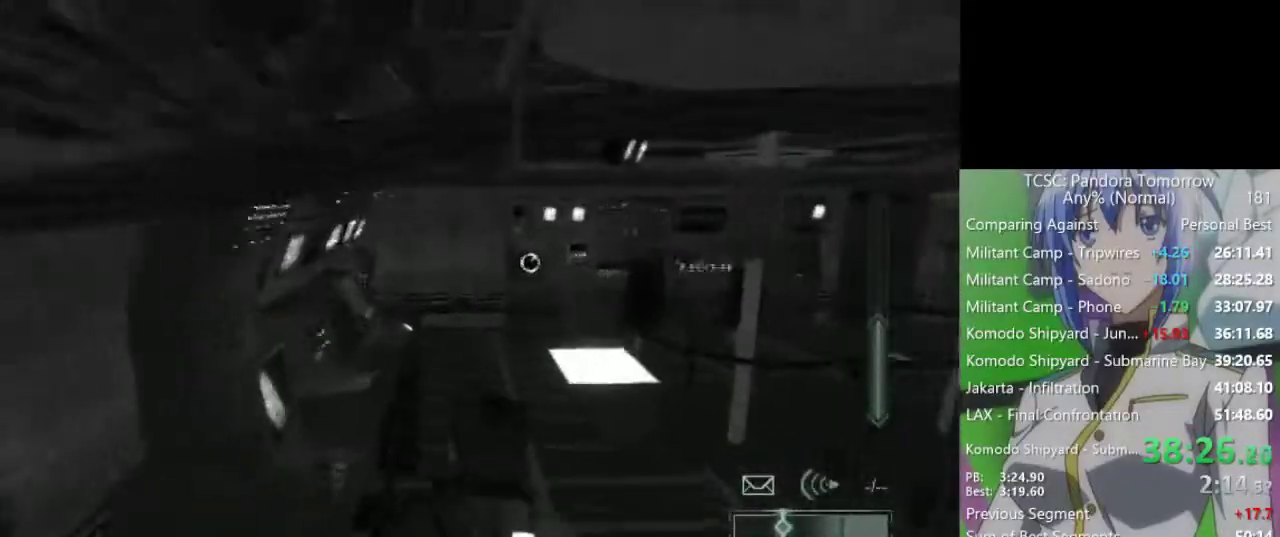
{"keys": ["w"], "mouse": [], "events": []}
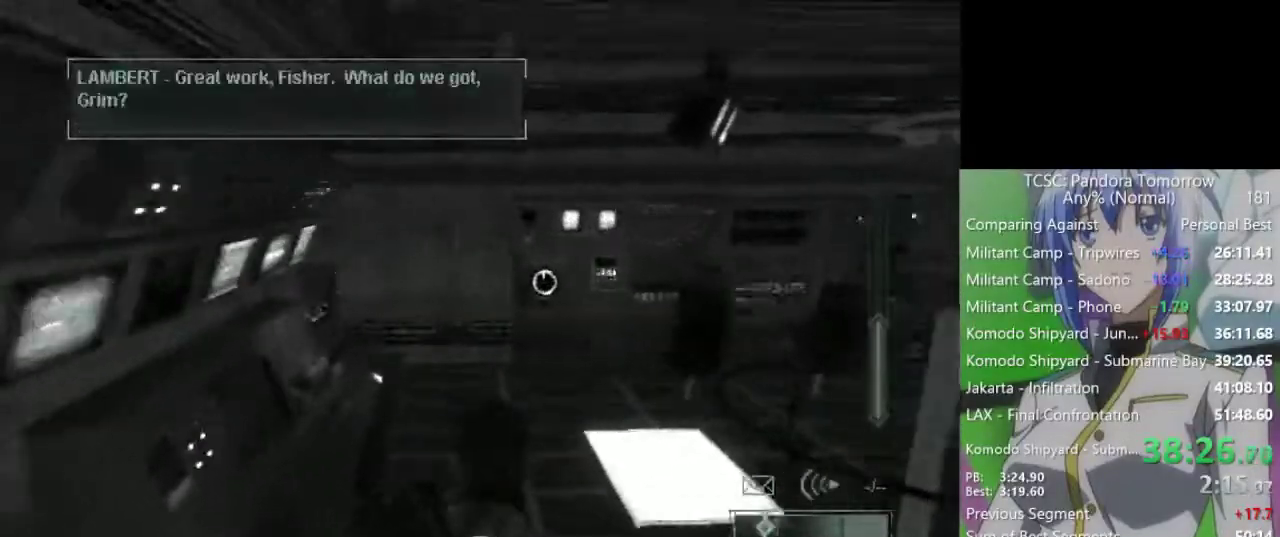
{"keys": ["w"], "mouse": [], "events": []}
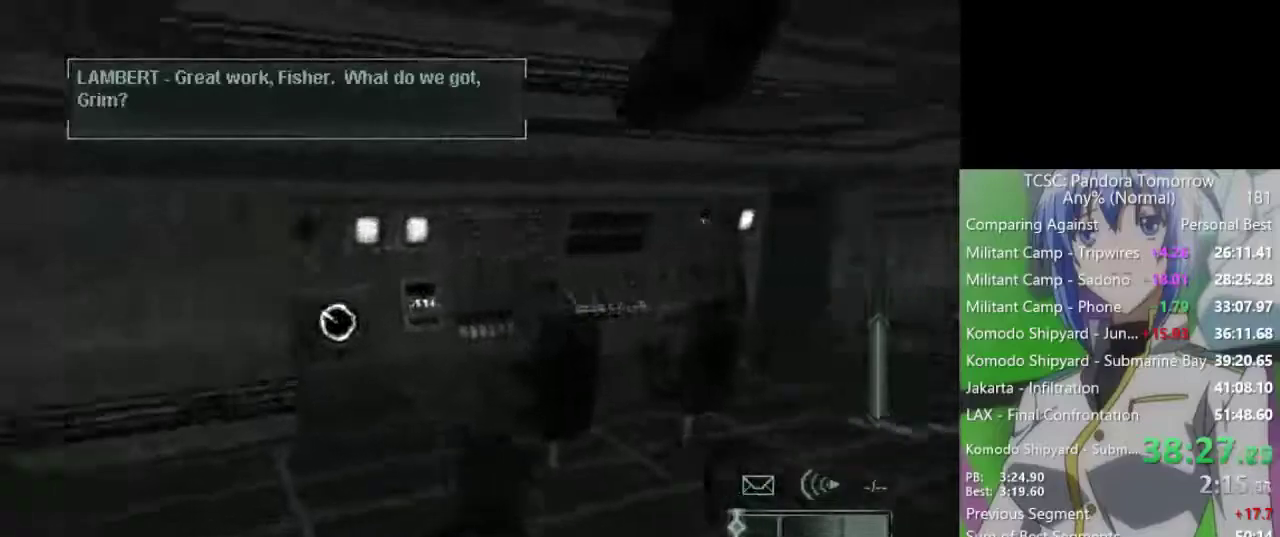
{"keys": ["w"], "mouse": [], "events": []}
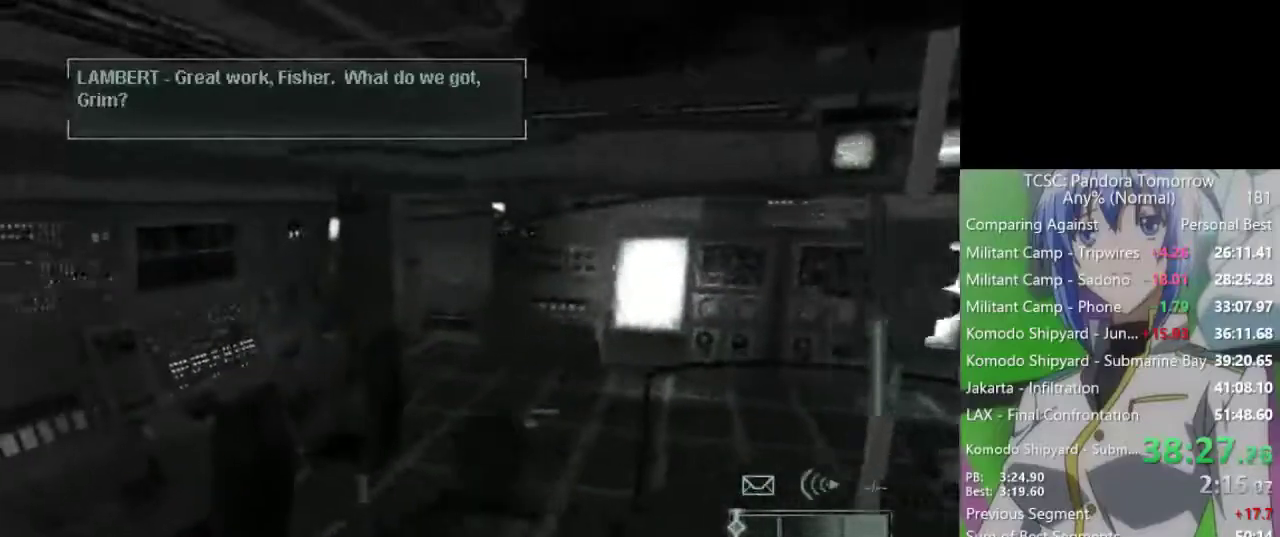
{"keys": ["w"], "mouse": [], "events": []}
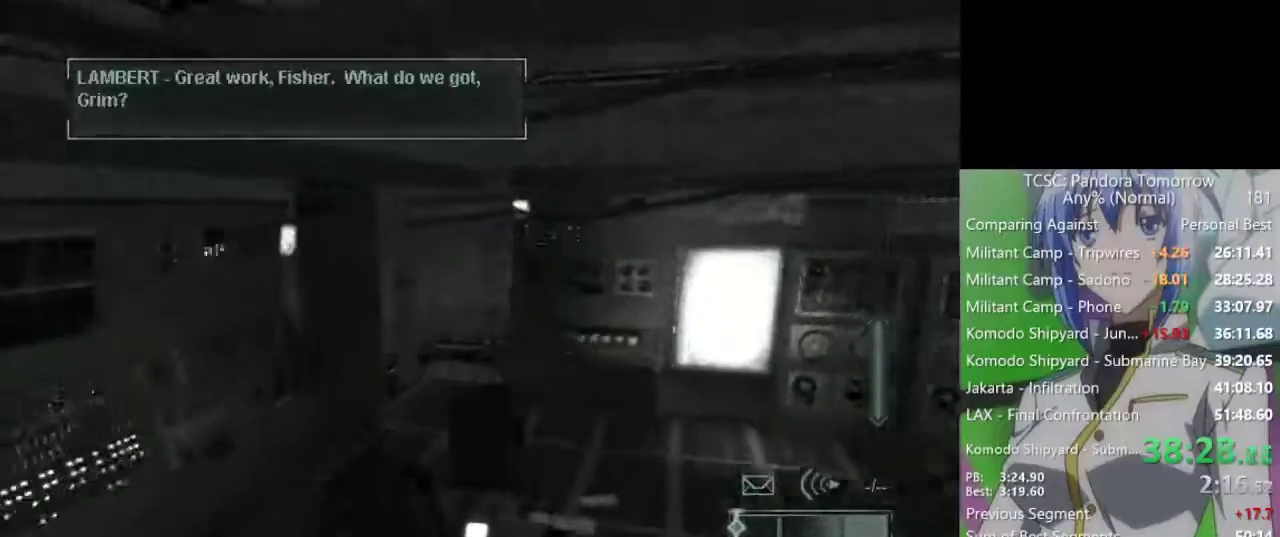
{"keys": ["w"], "mouse": [], "events": []}
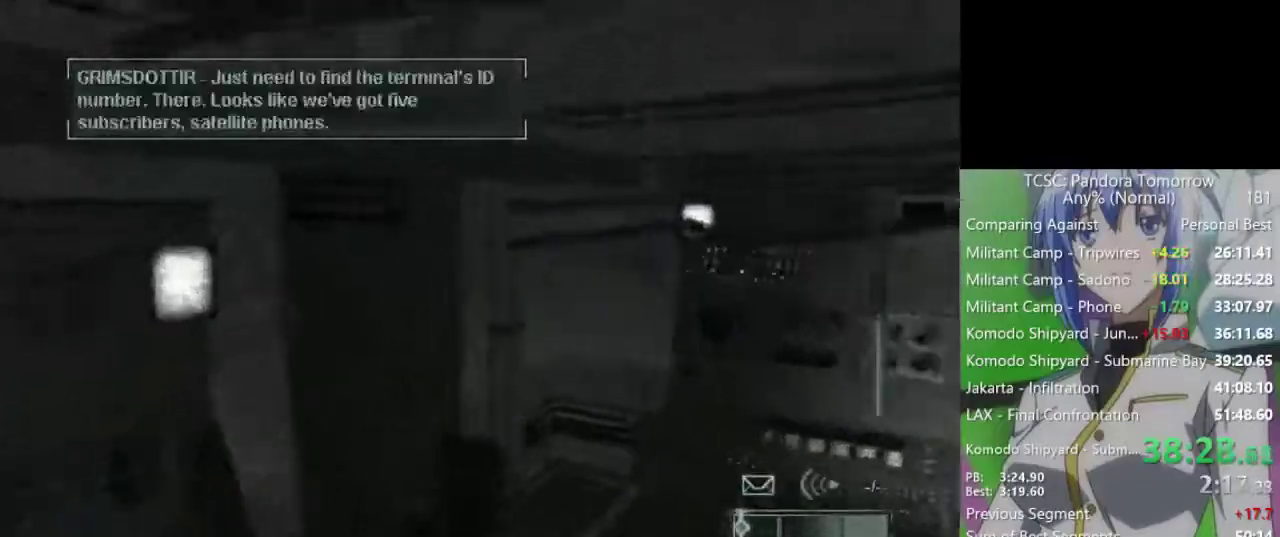
{"keys": ["w"], "mouse": [], "events": []}
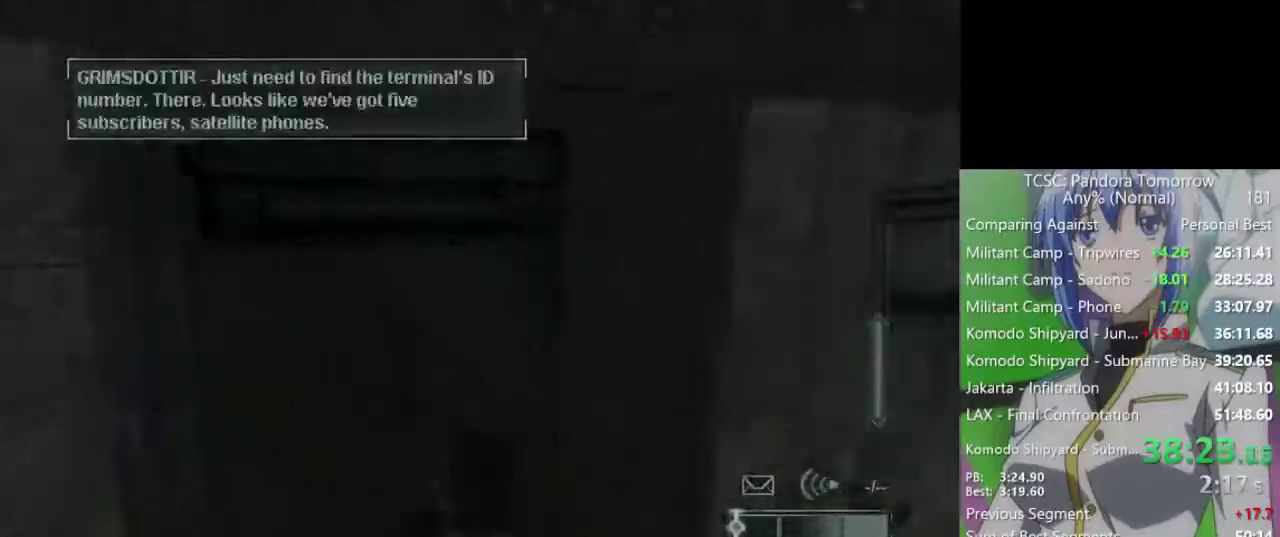
{"keys": ["a", "w"], "mouse": [], "events": [[167, "a", "down"], [250, "a", "up"], [450, "a", "down"]]}
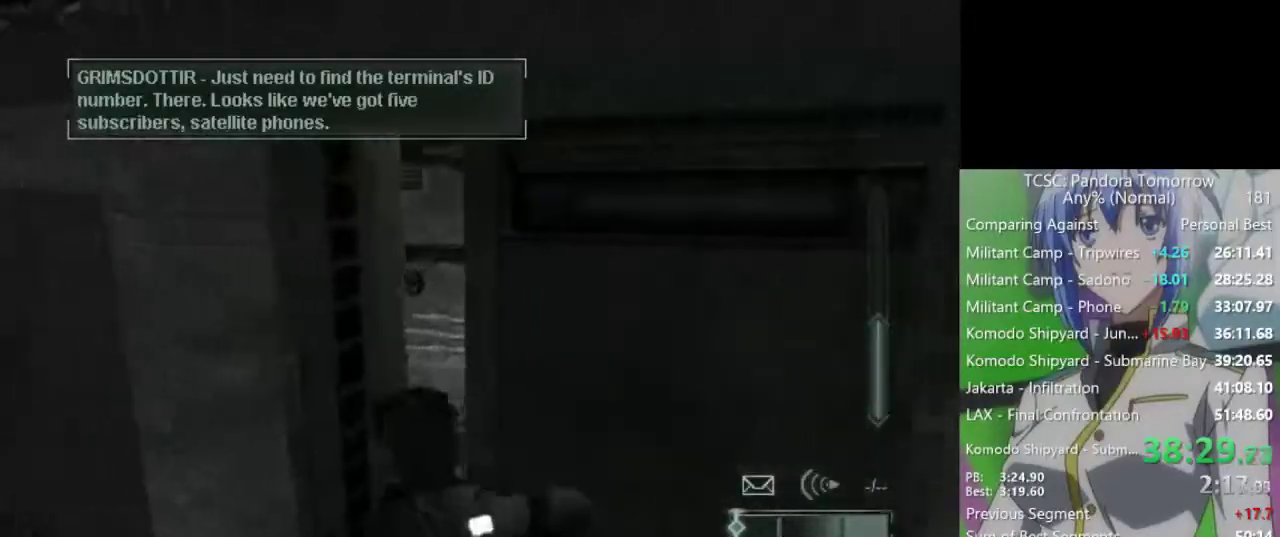
{"keys": ["w"], "mouse": [], "events": [[33, "a", "up"]]}
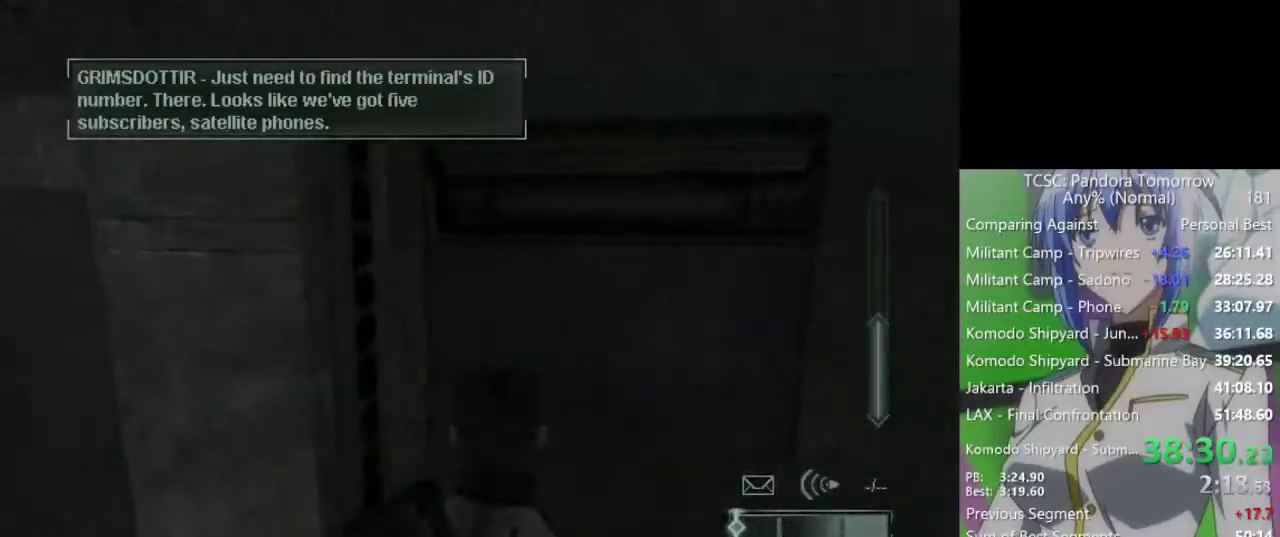
{"keys": ["w"], "mouse": [], "events": []}
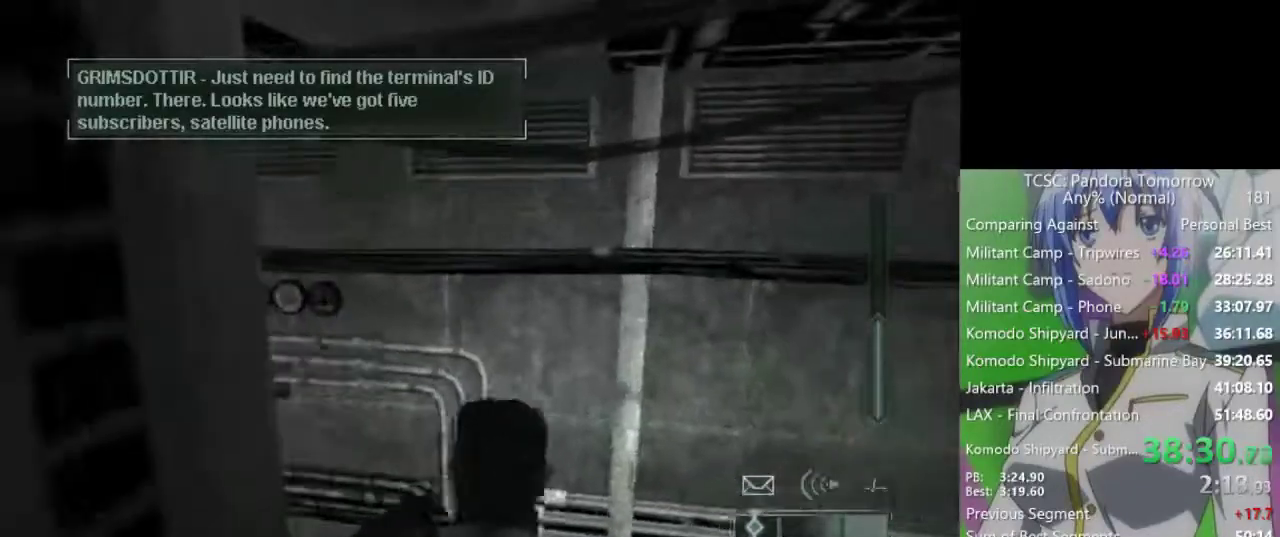
{"keys": ["w"], "mouse": [], "events": []}
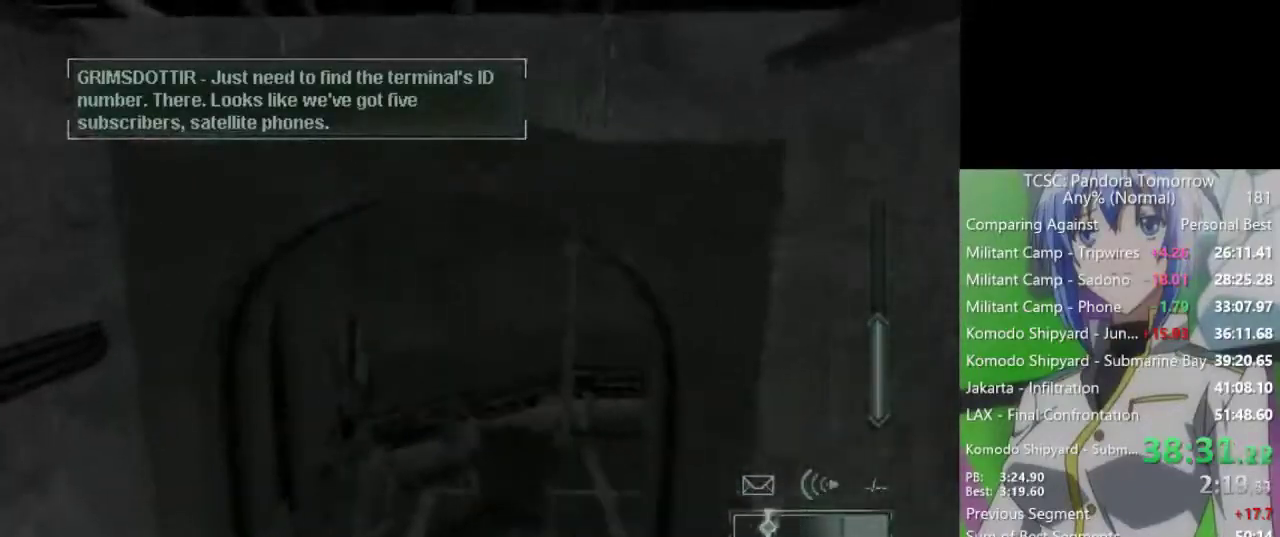
{"keys": ["w"], "mouse": [], "events": []}